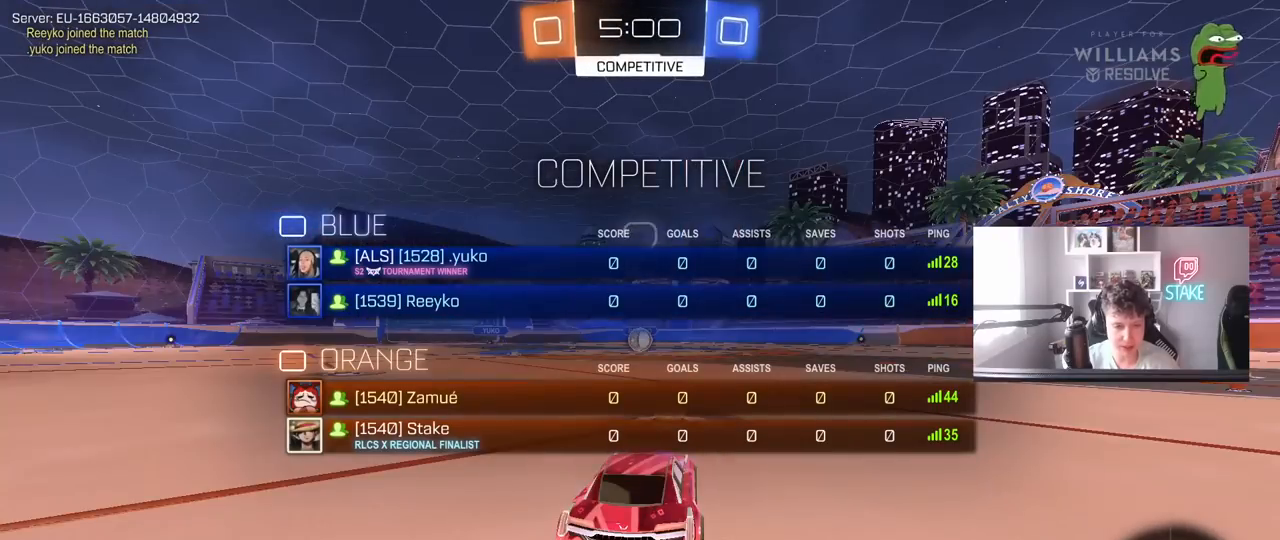
Gameplay with keyboard and mouse; each line is a JSON object with the keys and mouse buttons held at the frame after it. "events" lists presses ("down") and releases ("up") of "1", "2", "3", "4", "5", "a", "alt", "c", "caps_lock", "ctrl", "d", "e", "f", "g", "q", "r", "s", "shift", "space", "t", "tab", "v", "w", "x", "z", "mouse_left", "mouse_wheel" and "mouse_right" between this image and that frame as [ms after this image, input, new state], when the widget could be followed in between. "mouse_left", "mouse_wheel", "mouse_right" = the "left", "wheel", "right" buttons of the "mouse" list. No other keys are recorded. "wheel" means that the mouse wheel is clicked or scrolled. "mouse_move" is the direction in which the mouse moves at that frame (one of eight, or "still"), when it could be read.
{"keys": ["tab", "w"], "mouse": ["left"], "mouse_move": "left", "events": []}
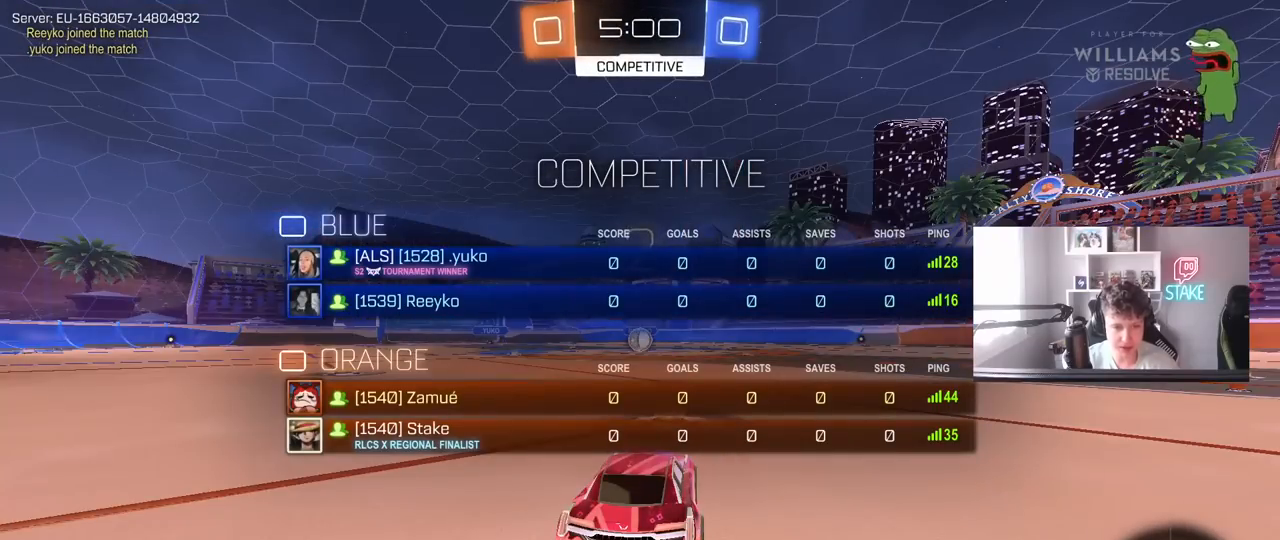
{"keys": ["w"], "mouse": ["left"], "mouse_move": "right", "events": [[183, "tab", "up"]]}
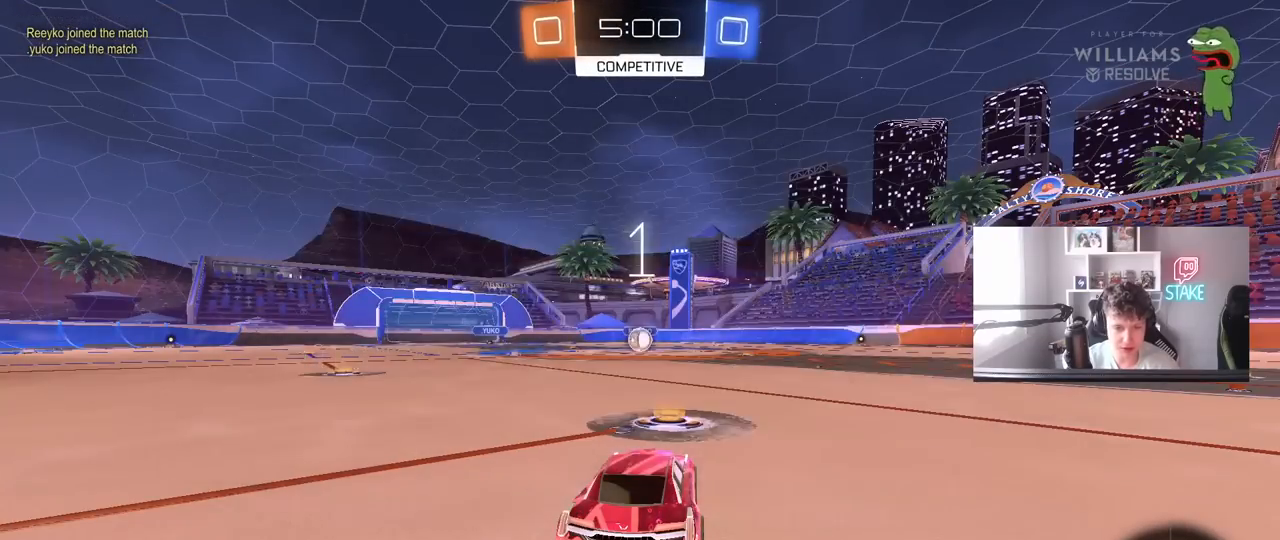
{"keys": ["space", "w"], "mouse": ["left"], "mouse_move": "left", "events": [[200, "space", "down"], [383, "space", "up"], [433, "space", "down"]]}
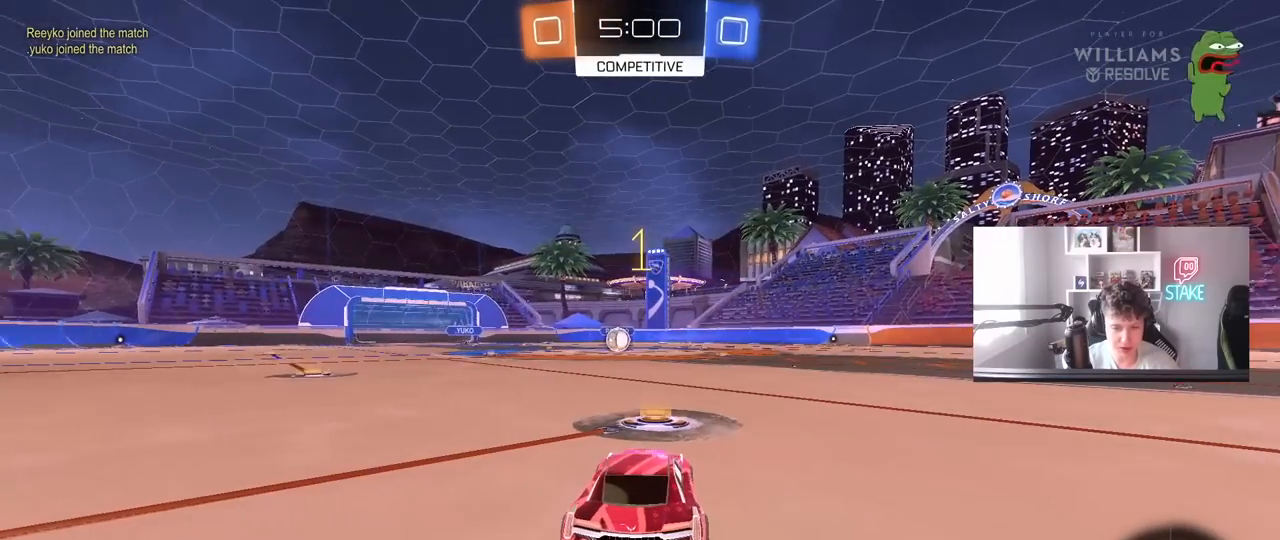
{"keys": ["w"], "mouse": ["left"], "mouse_move": "down-left", "events": [[17, "space", "up"]]}
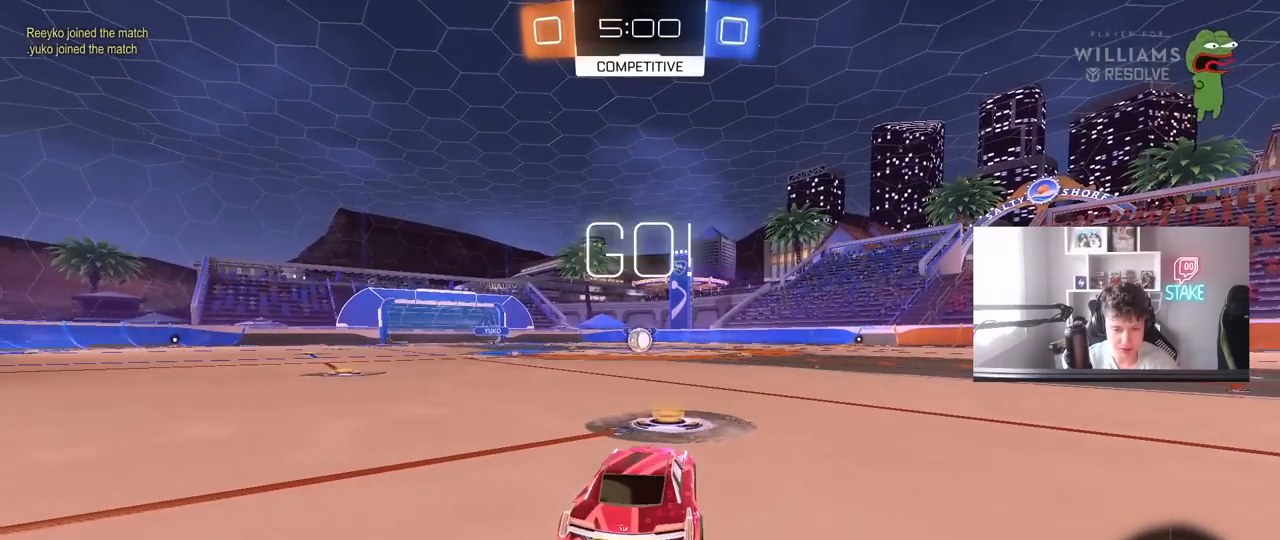
{"keys": ["a", "s", "shift"], "mouse": ["left", "right"], "mouse_move": "down-left", "events": [[233, "d", "down"], [267, "mouse_right", "down"], [317, "a", "down"], [317, "d", "up"], [367, "mouse_right", "up"], [367, "shift", "down"], [417, "mouse_right", "down"], [417, "w", "up"], [467, "s", "down"]]}
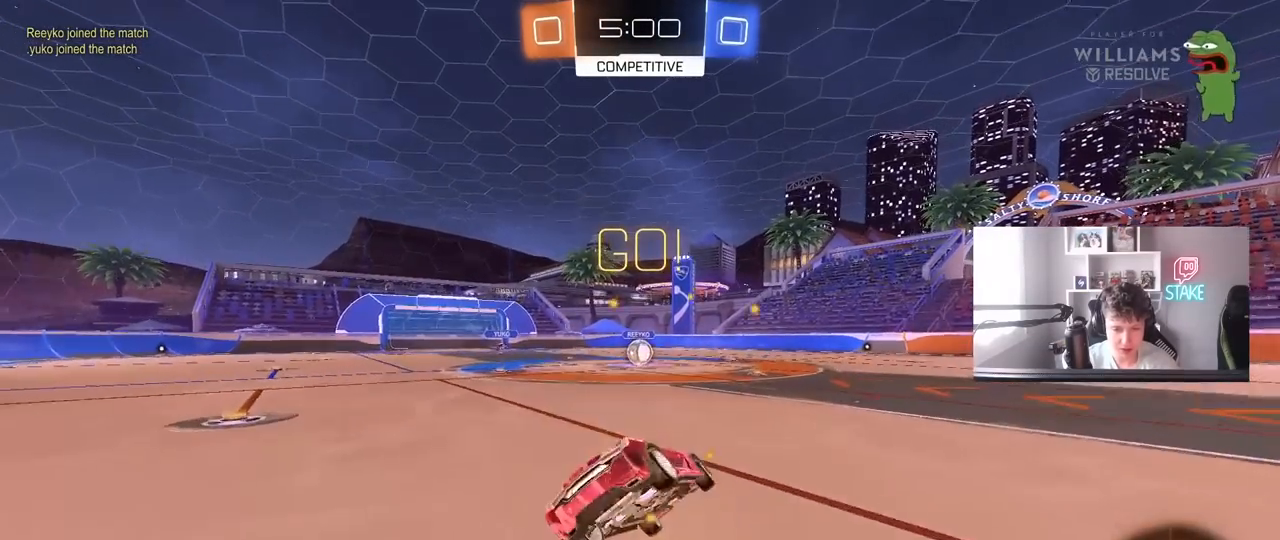
{"keys": ["a", "s", "shift"], "mouse": ["left"], "mouse_move": "still", "events": [[50, "mouse_right", "up"], [383, "s", "up"], [467, "s", "down"]]}
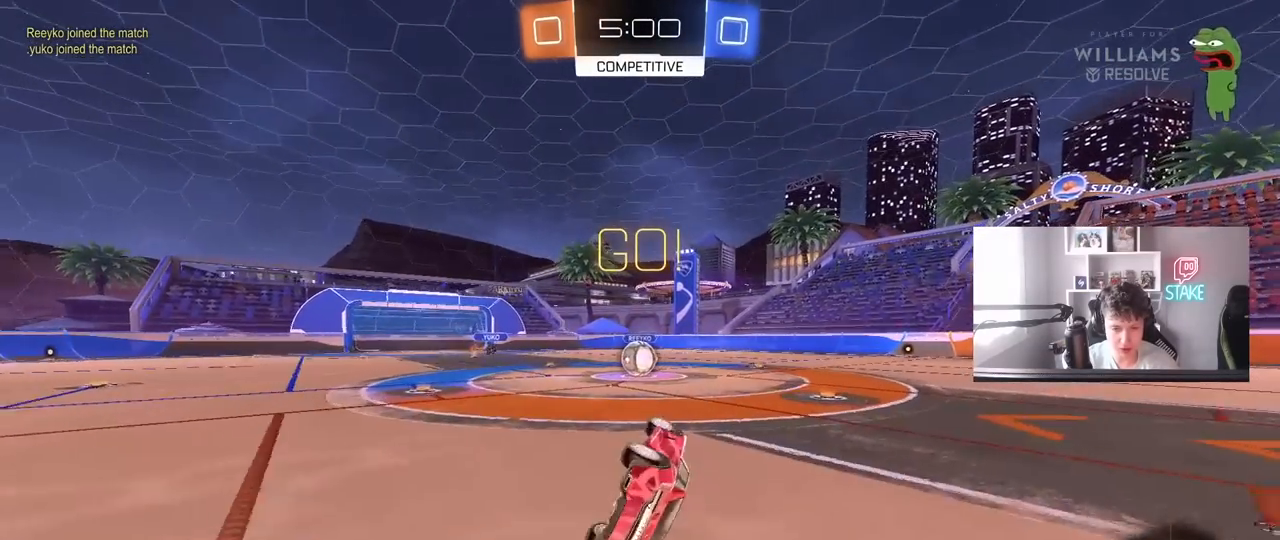
{"keys": [], "mouse": [], "mouse_move": "still", "events": [[167, "s", "up"], [200, "shift", "up"], [250, "mouse_left", "up"], [300, "a", "up"]]}
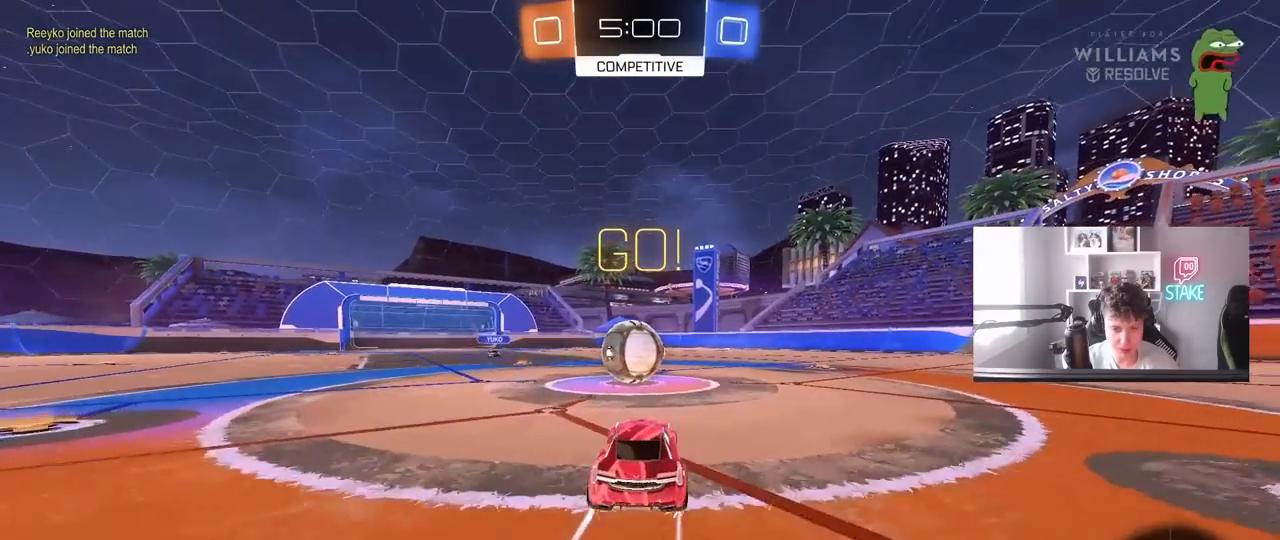
{"keys": ["d", "s", "shift"], "mouse": ["right"], "mouse_move": "still", "events": [[33, "a", "down"], [33, "w", "down"], [83, "mouse_right", "down"], [133, "a", "up"], [217, "d", "down"], [217, "mouse_right", "up"], [217, "shift", "down"], [267, "mouse_right", "down"], [367, "s", "down"], [367, "w", "up"]]}
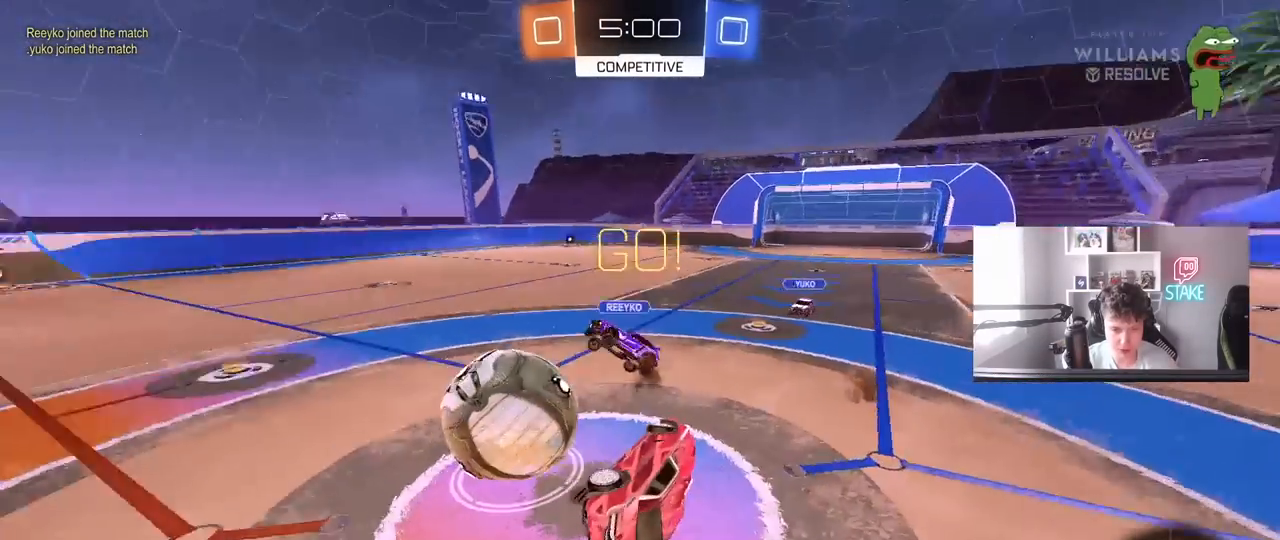
{"keys": ["shift", "w"], "mouse": [], "mouse_move": "still", "events": [[50, "mouse_right", "up"], [183, "s", "up"], [283, "w", "down"], [467, "d", "up"]]}
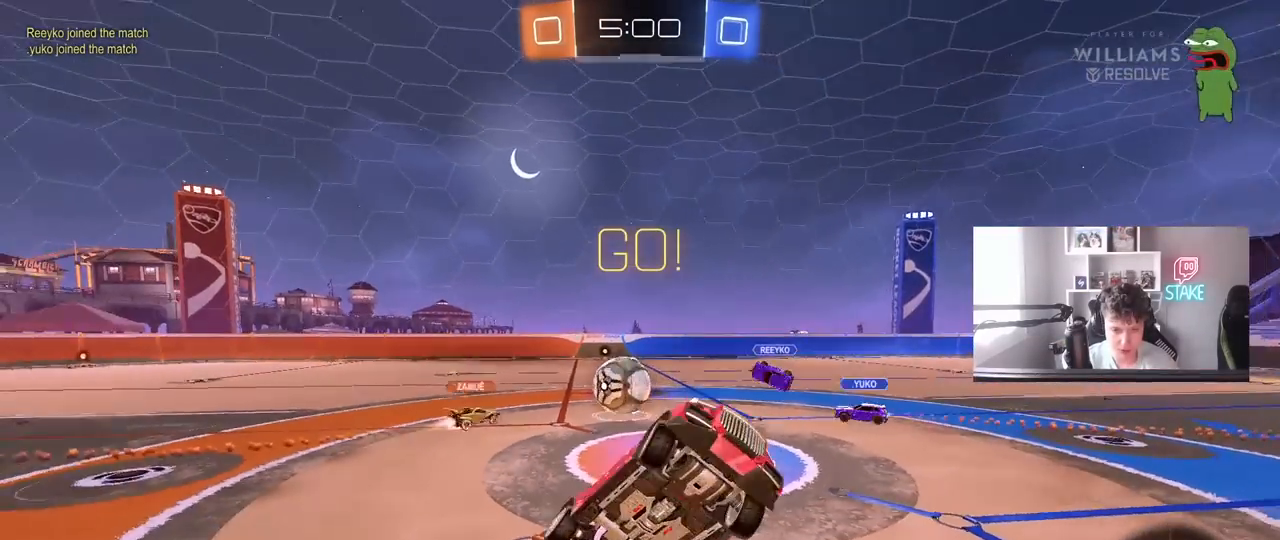
{"keys": ["w"], "mouse": [], "mouse_move": "still", "events": [[67, "shift", "up"], [117, "w", "up"], [167, "d", "down"], [300, "d", "up"], [433, "w", "down"]]}
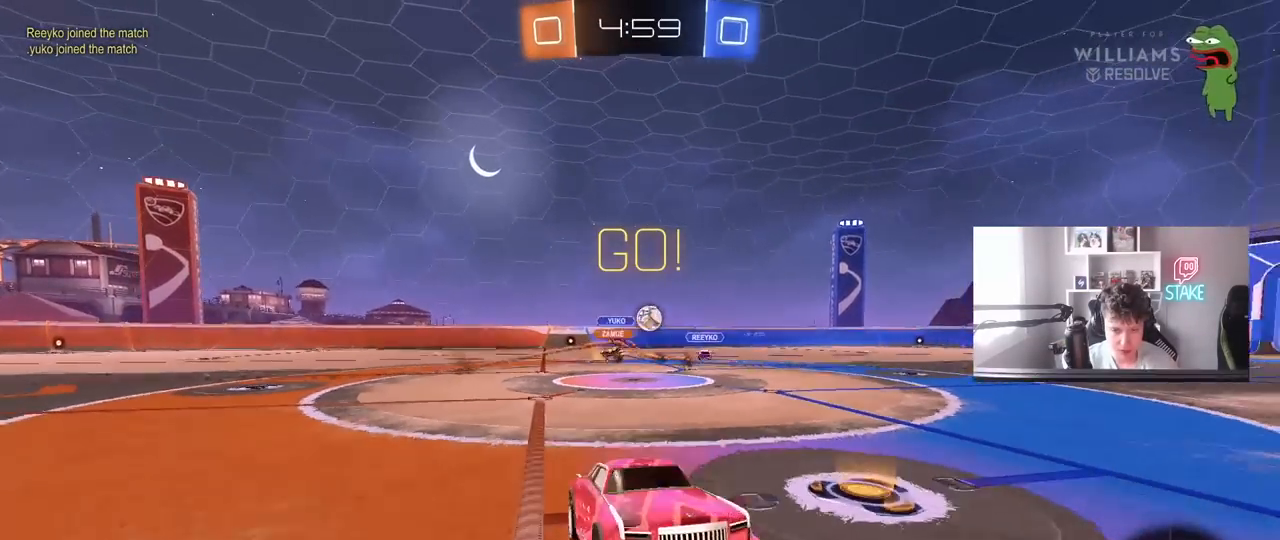
{"keys": ["d", "w"], "mouse": [], "mouse_move": "still", "events": [[33, "a", "down"], [183, "a", "up"], [367, "a", "down"], [367, "shift", "down"], [450, "shift", "up"], [500, "a", "up"], [500, "d", "down"]]}
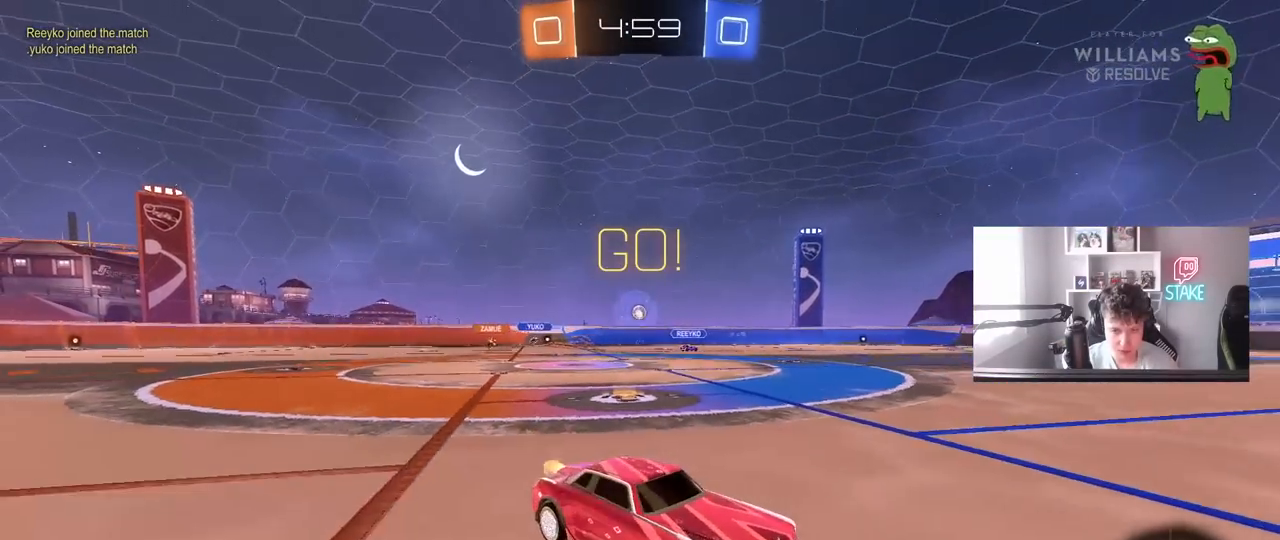
{"keys": ["w"], "mouse": ["left"], "mouse_move": "still", "events": [[333, "d", "up"], [383, "mouse_left", "down"]]}
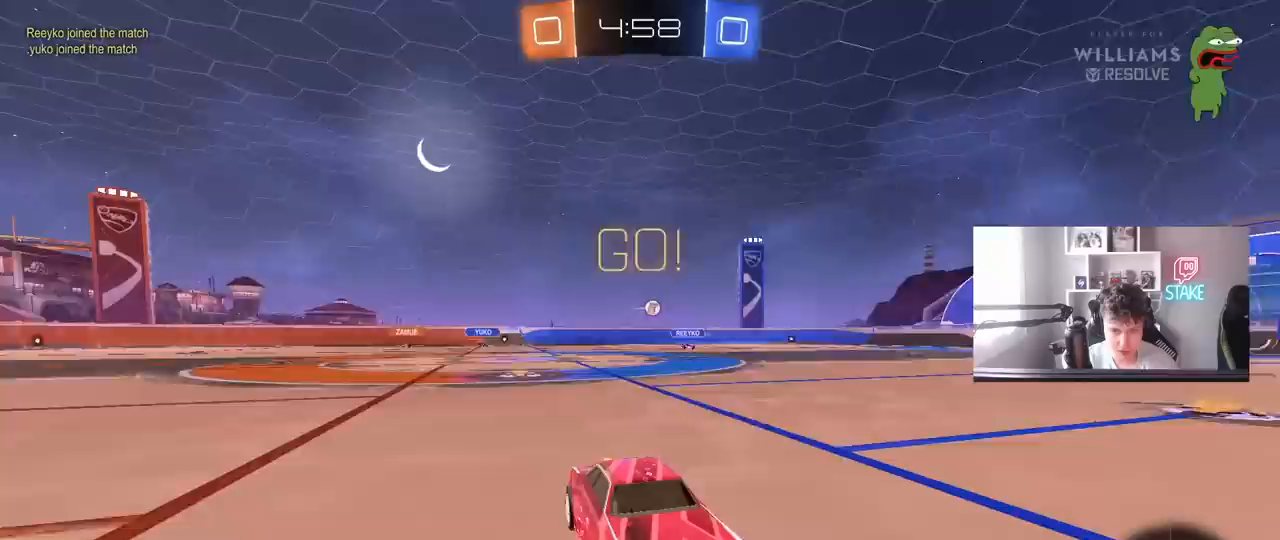
{"keys": ["w"], "mouse": [], "mouse_move": "still", "events": [[250, "mouse_left", "up"], [300, "space", "down"], [483, "space", "up"]]}
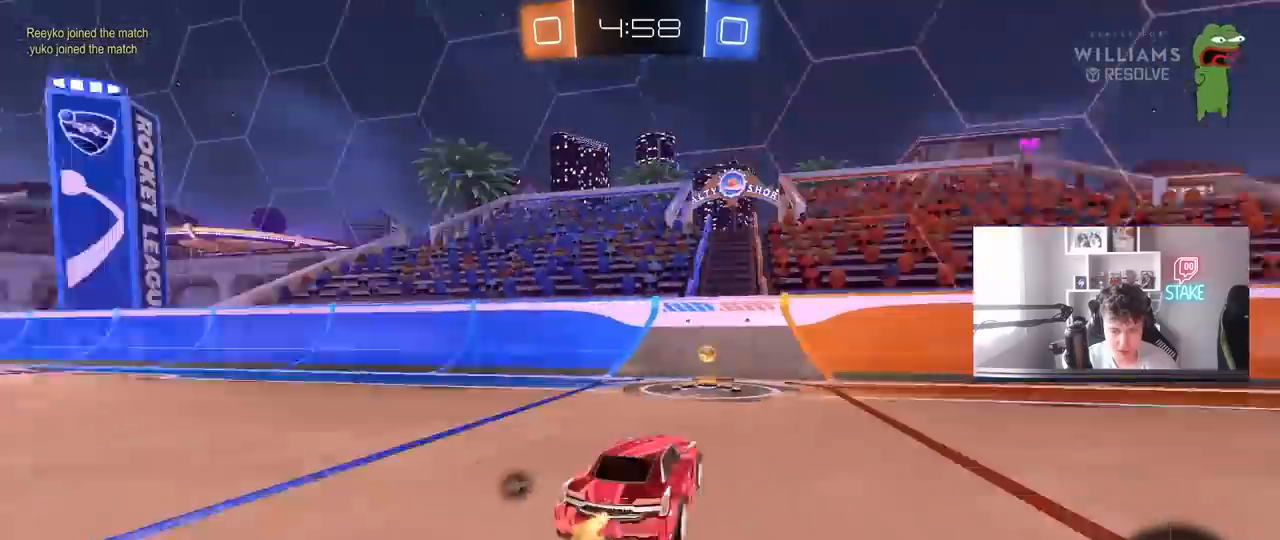
{"keys": ["a", "w"], "mouse": ["left"], "mouse_move": "still", "events": [[133, "mouse_left", "down"], [233, "space", "down"], [317, "a", "down"], [317, "shift", "down"], [367, "space", "up"], [450, "shift", "up"]]}
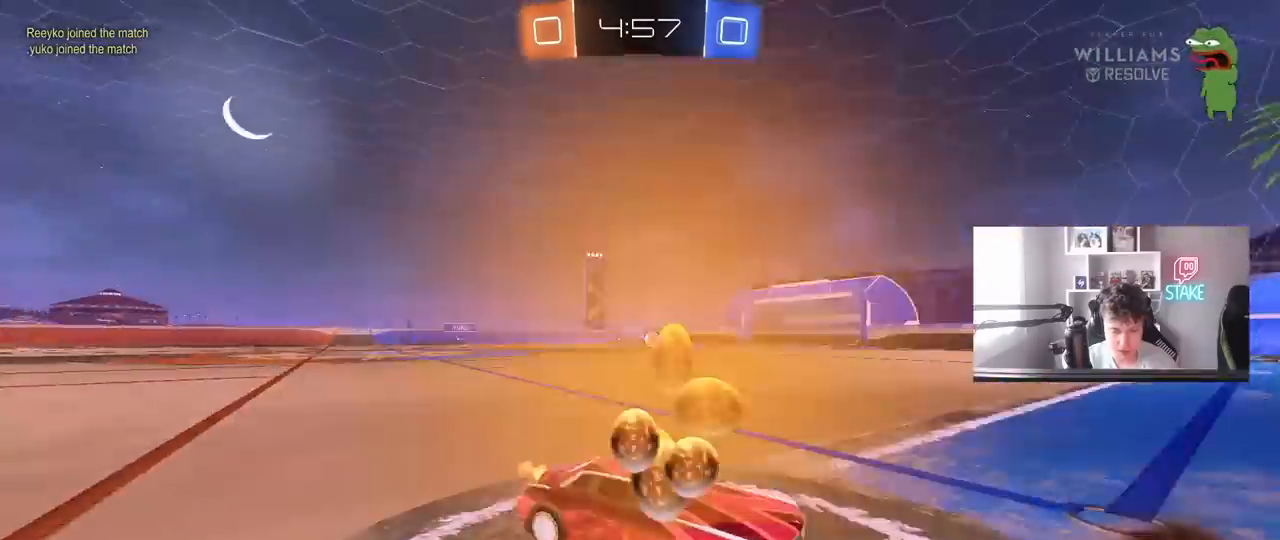
{"keys": ["a", "w"], "mouse": ["left"], "mouse_move": "still", "events": [[333, "a", "up"], [467, "a", "down"]]}
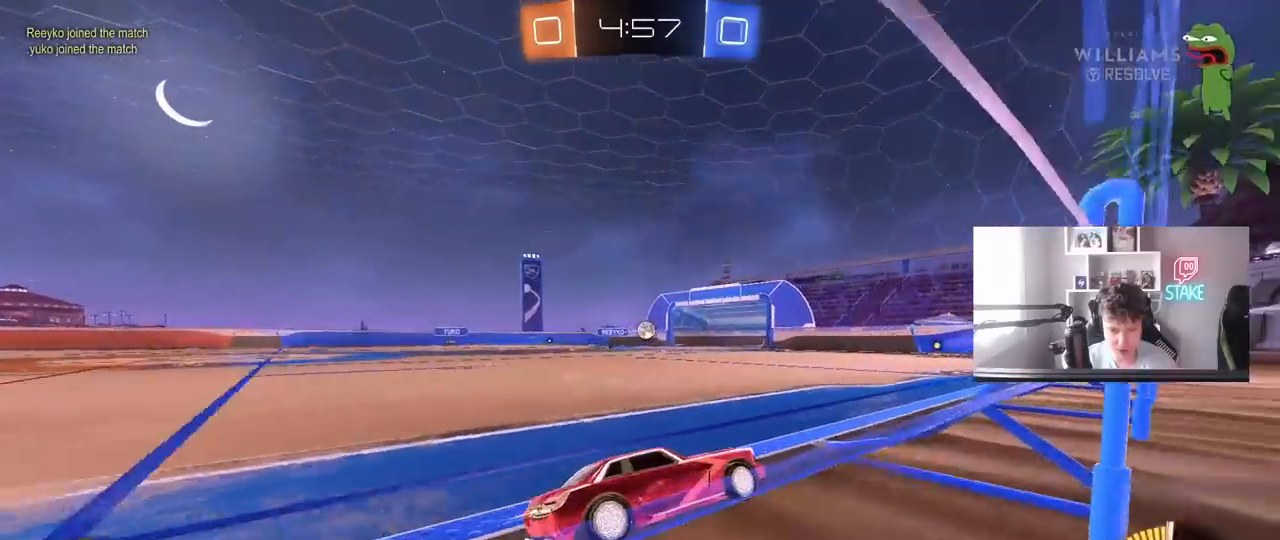
{"keys": ["w"], "mouse": [], "mouse_move": "still", "events": [[117, "a", "up"], [167, "mouse_left", "up"], [200, "d", "down"], [300, "d", "up"]]}
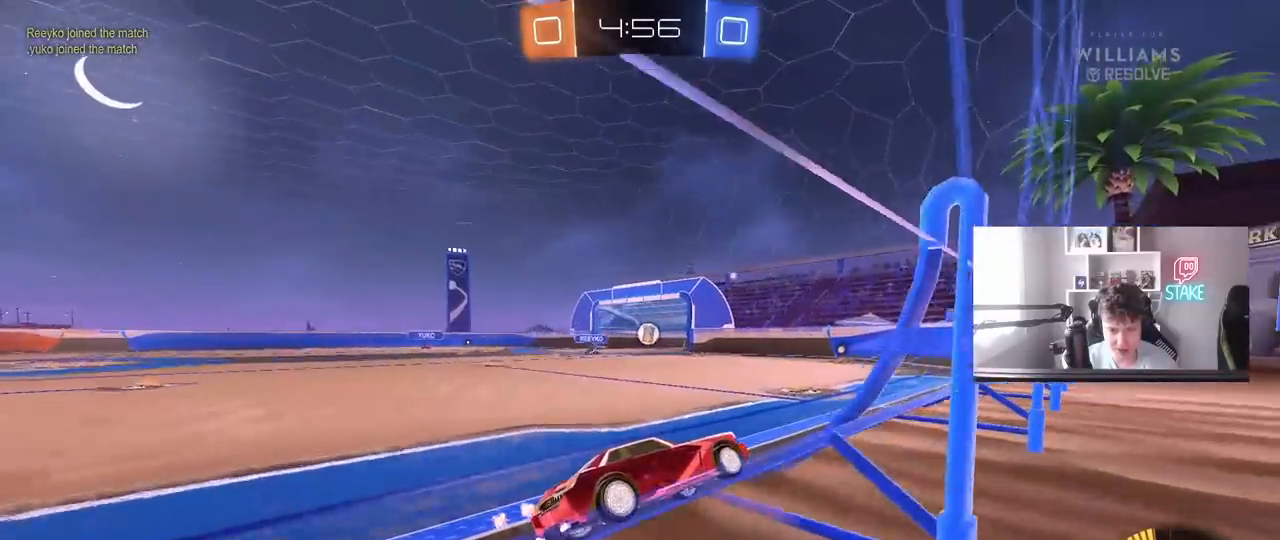
{"keys": ["d"], "mouse": [], "mouse_move": "still", "events": [[167, "w", "up"], [267, "s", "down"], [317, "d", "down"], [417, "s", "up"]]}
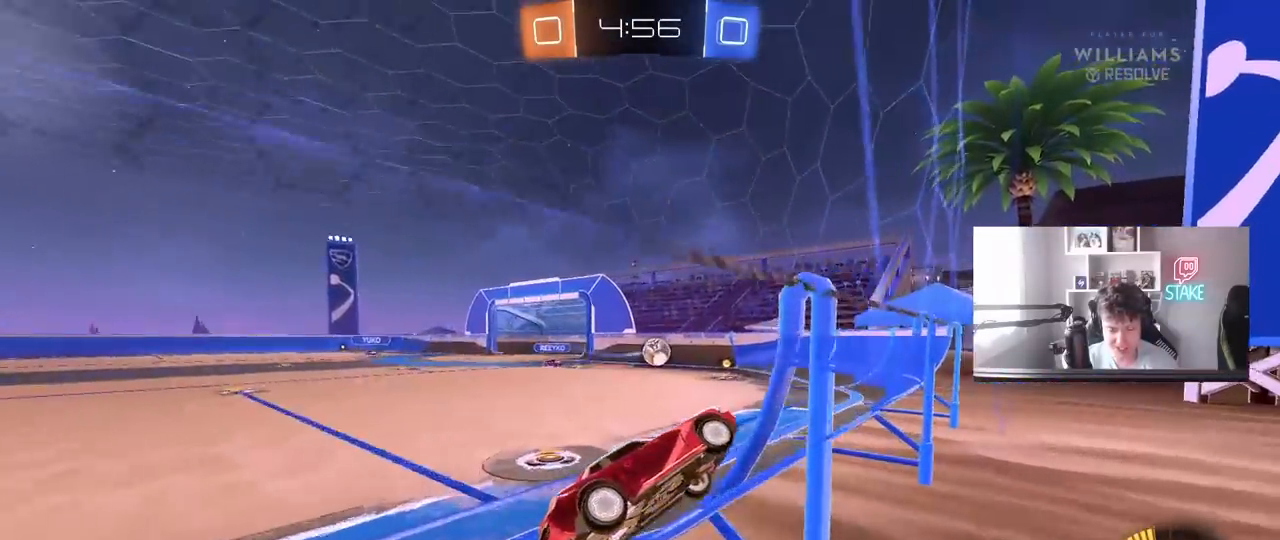
{"keys": ["w"], "mouse": ["left"], "mouse_move": "still", "events": [[50, "d", "up"], [50, "w", "down"], [150, "mouse_left", "down"]]}
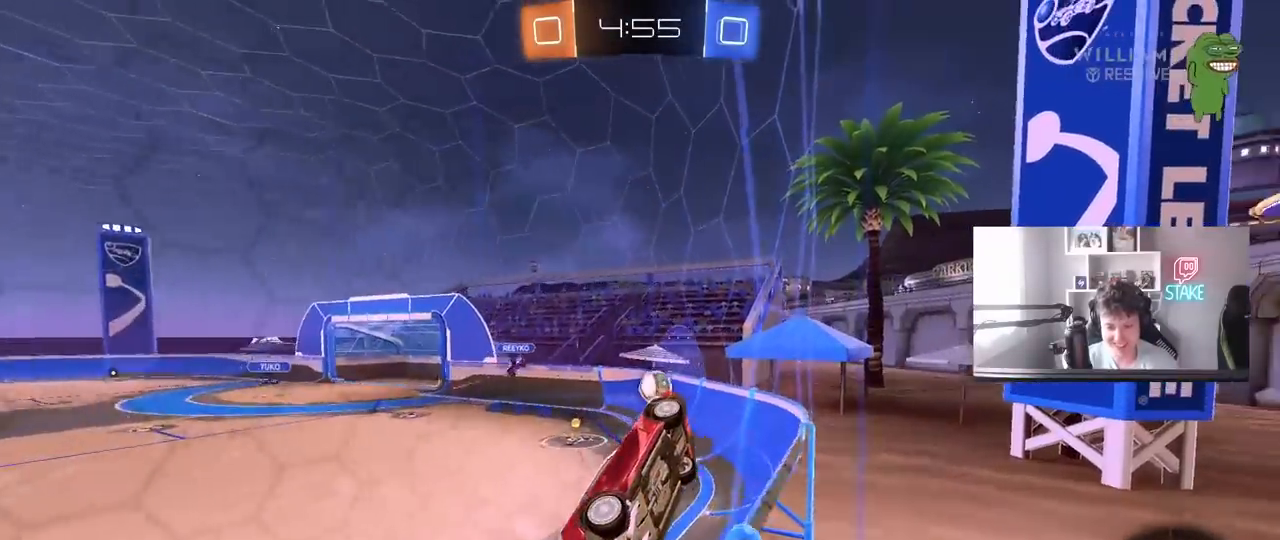
{"keys": ["d", "w"], "mouse": [], "mouse_move": "still", "events": [[17, "mouse_left", "up"], [67, "d", "down"], [117, "w", "up"], [167, "s", "down"], [350, "s", "up"], [483, "w", "down"]]}
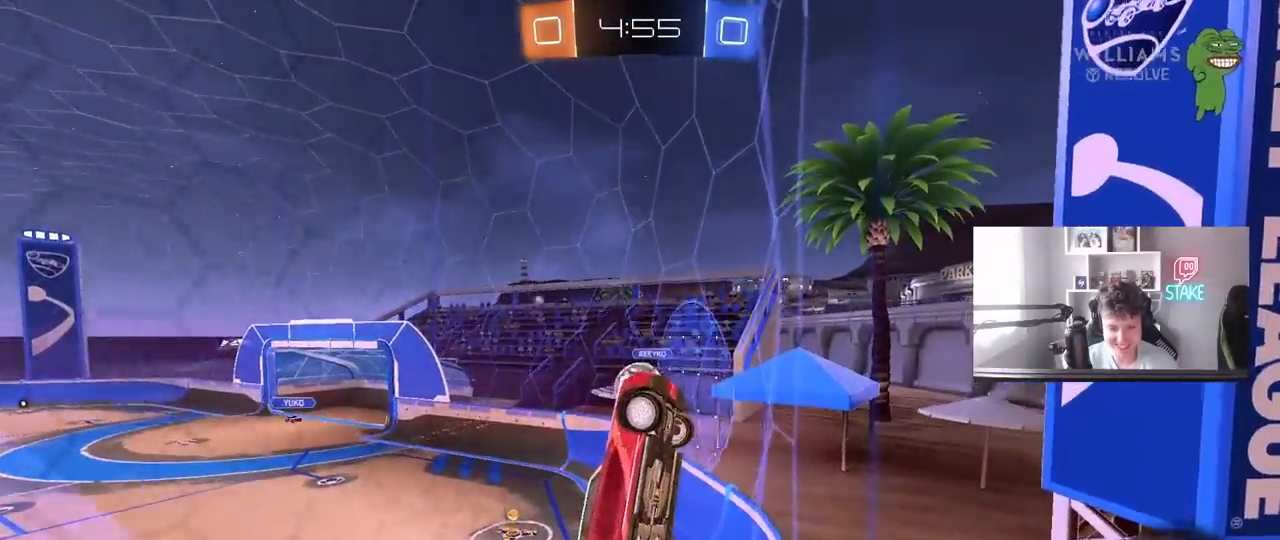
{"keys": ["a", "s"], "mouse": [], "mouse_move": "still", "events": [[83, "a", "down"], [83, "d", "up"], [183, "w", "up"], [217, "x", "down"], [317, "s", "down"], [317, "x", "up"], [367, "s", "up"], [417, "s", "down"]]}
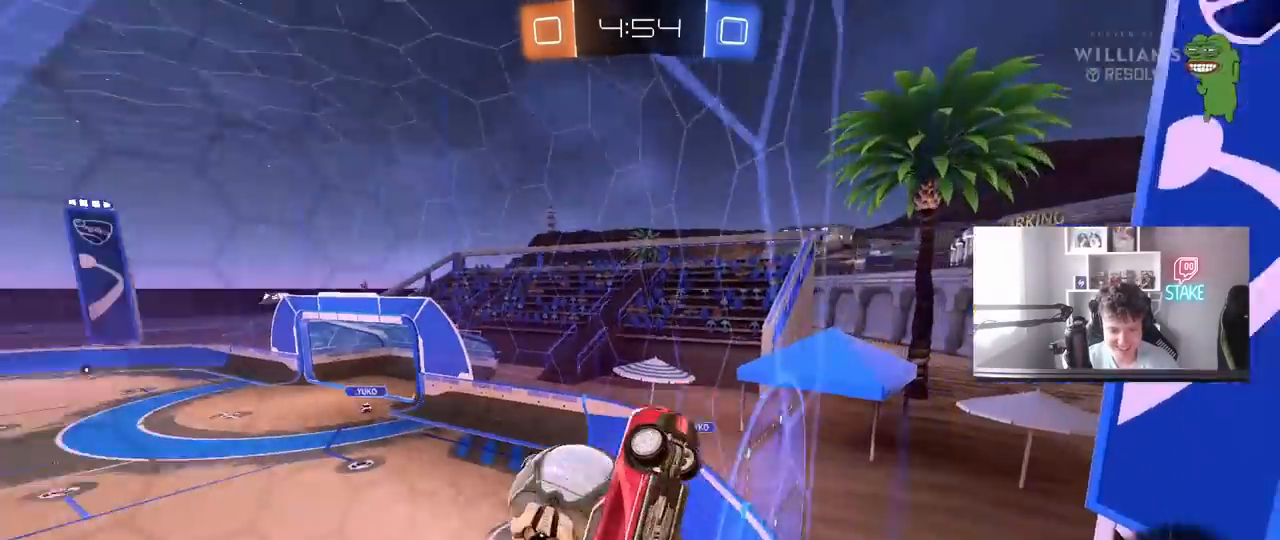
{"keys": ["d", "s", "shift"], "mouse": [], "mouse_move": "still", "events": [[100, "mouse_right", "down"], [233, "d", "down"], [233, "mouse_right", "up"], [333, "a", "up"], [383, "shift", "down"]]}
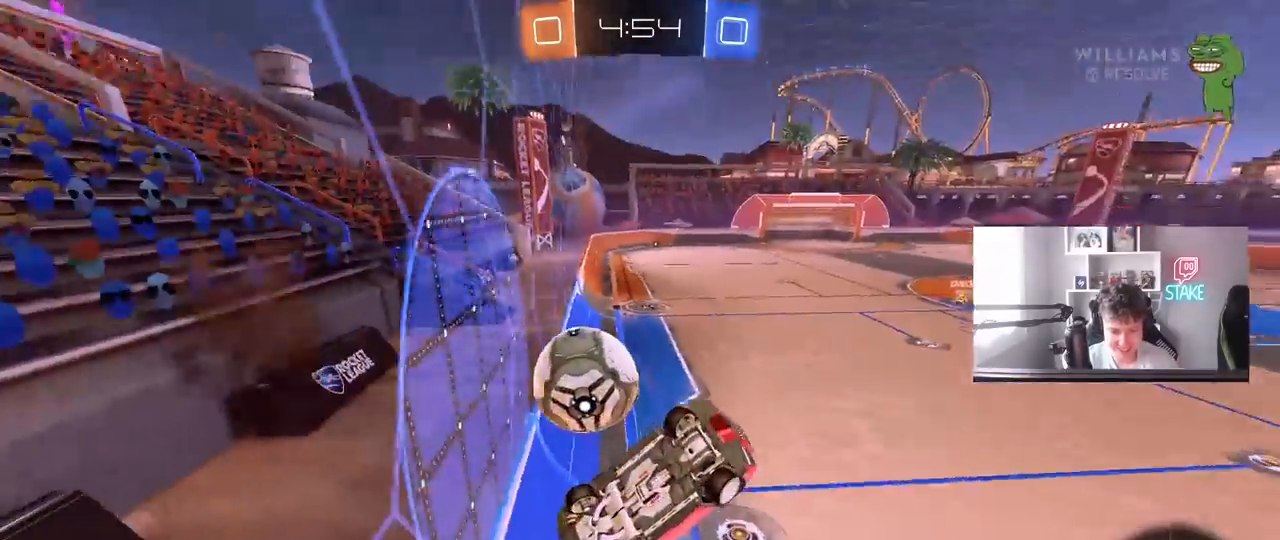
{"keys": ["d"], "mouse": ["left"], "mouse_move": "still", "events": [[167, "mouse_left", "down"], [250, "s", "up"], [483, "shift", "up"]]}
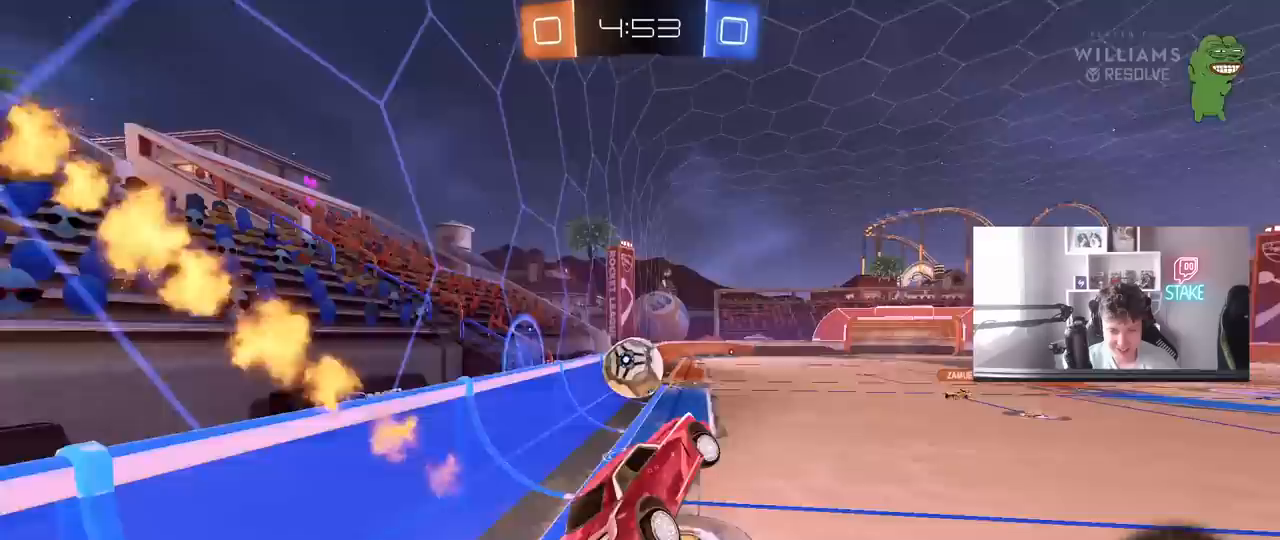
{"keys": ["a", "shift", "w"], "mouse": ["left", "right"], "mouse_move": "still", "events": [[33, "d", "up"], [183, "w", "down"], [217, "mouse_right", "down"], [317, "a", "down"], [367, "a", "up"], [367, "mouse_right", "up"], [417, "d", "down"], [450, "mouse_right", "down"], [500, "a", "down"], [500, "d", "up"], [500, "shift", "down"]]}
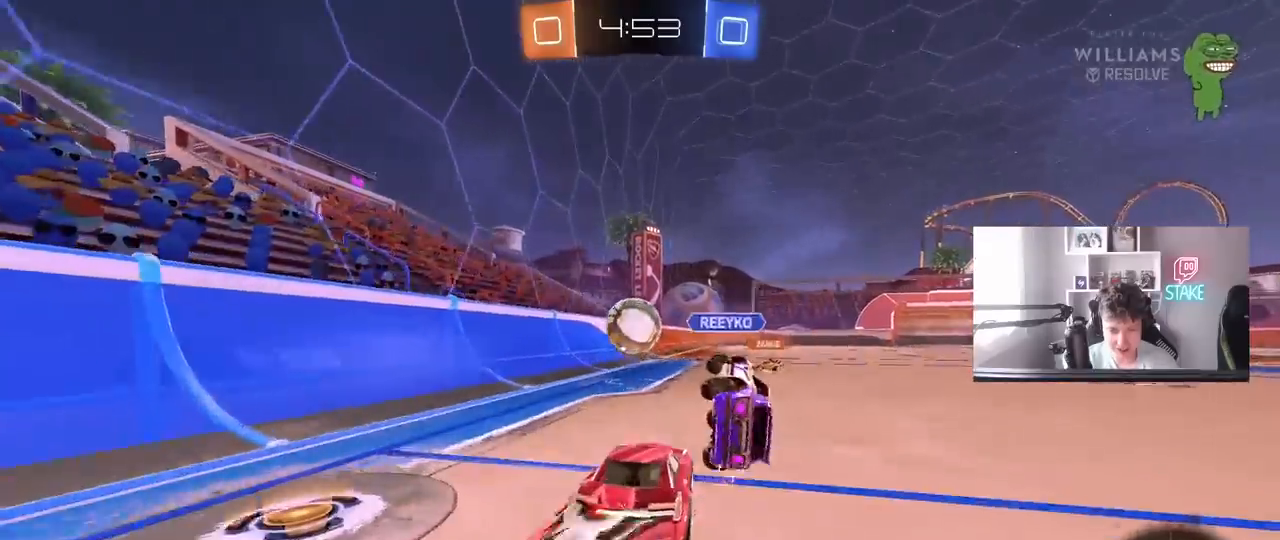
{"keys": ["a", "shift"], "mouse": ["left"], "mouse_move": "still", "events": [[50, "mouse_right", "up"], [100, "mouse_right", "down"], [150, "s", "down"], [150, "w", "up"], [333, "mouse_right", "up"], [333, "s", "up"]]}
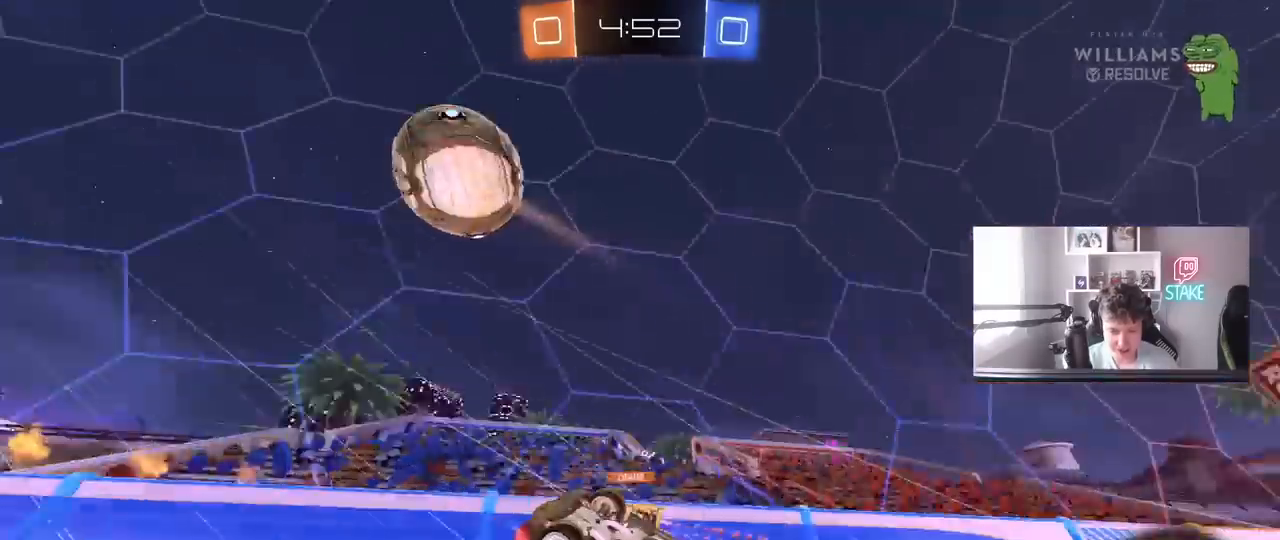
{"keys": [], "mouse": [], "mouse_move": "still", "events": [[117, "space", "down"], [167, "s", "down"], [250, "space", "up"], [300, "mouse_left", "up"], [350, "s", "up"], [400, "shift", "up"], [483, "a", "up"]]}
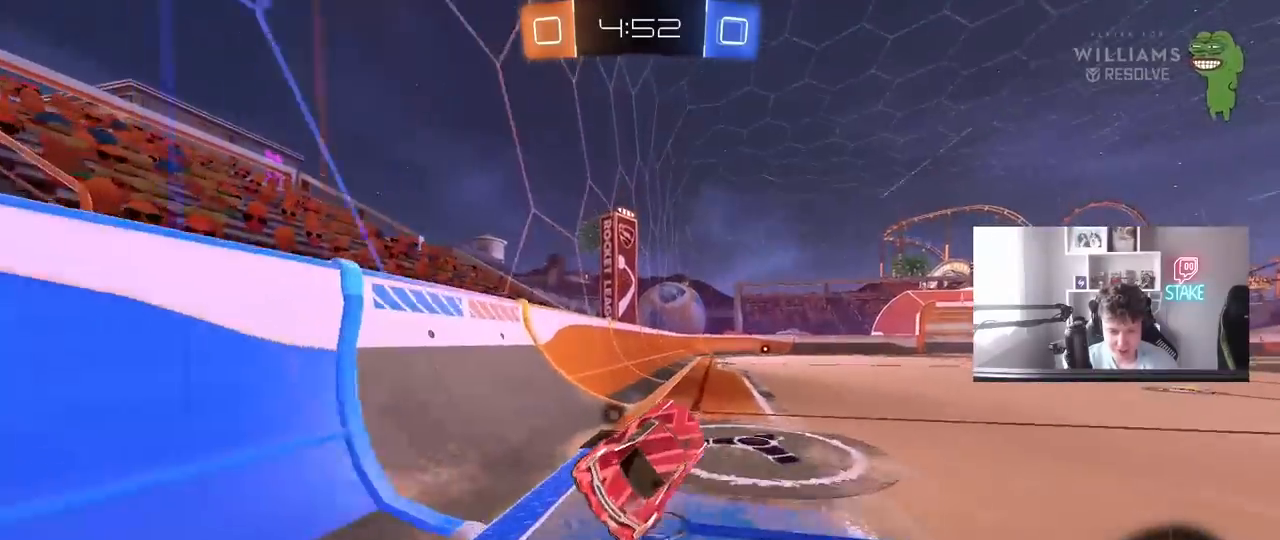
{"keys": ["d", "s", "shift"], "mouse": ["left", "right"], "mouse_move": "still", "events": [[83, "a", "down"], [83, "w", "down"], [133, "a", "up"], [317, "mouse_left", "down"], [317, "mouse_right", "down"], [367, "shift", "down"], [417, "d", "down"], [417, "mouse_right", "up"], [450, "mouse_right", "down"], [500, "s", "down"], [500, "w", "up"]]}
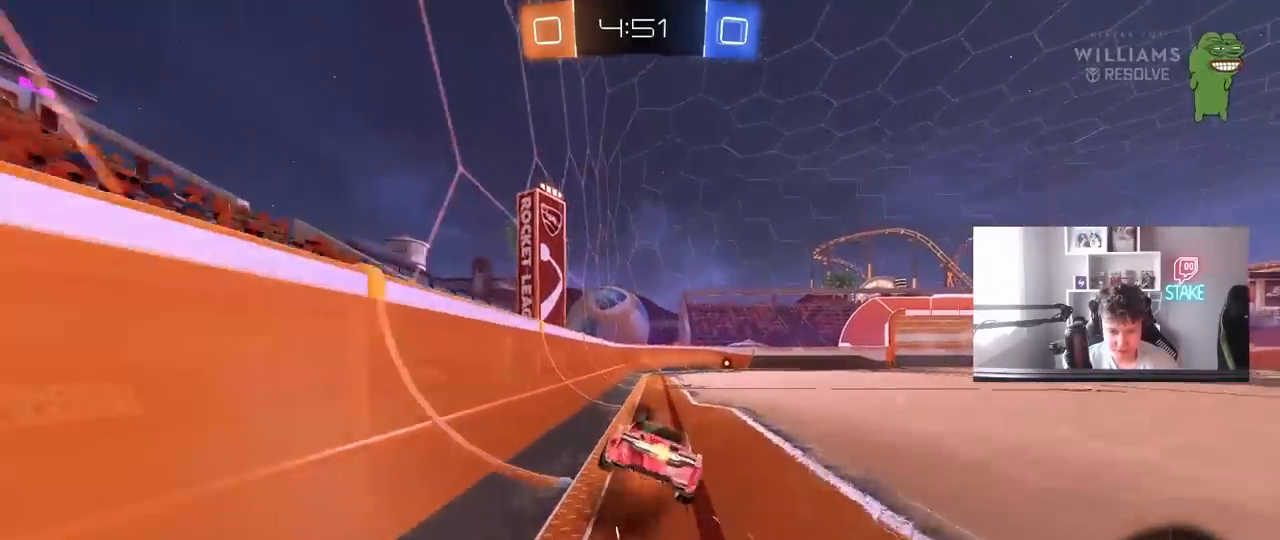
{"keys": ["d", "s", "shift"], "mouse": ["left"], "mouse_move": "still", "events": [[150, "mouse_right", "up"], [283, "s", "up"], [433, "s", "down"]]}
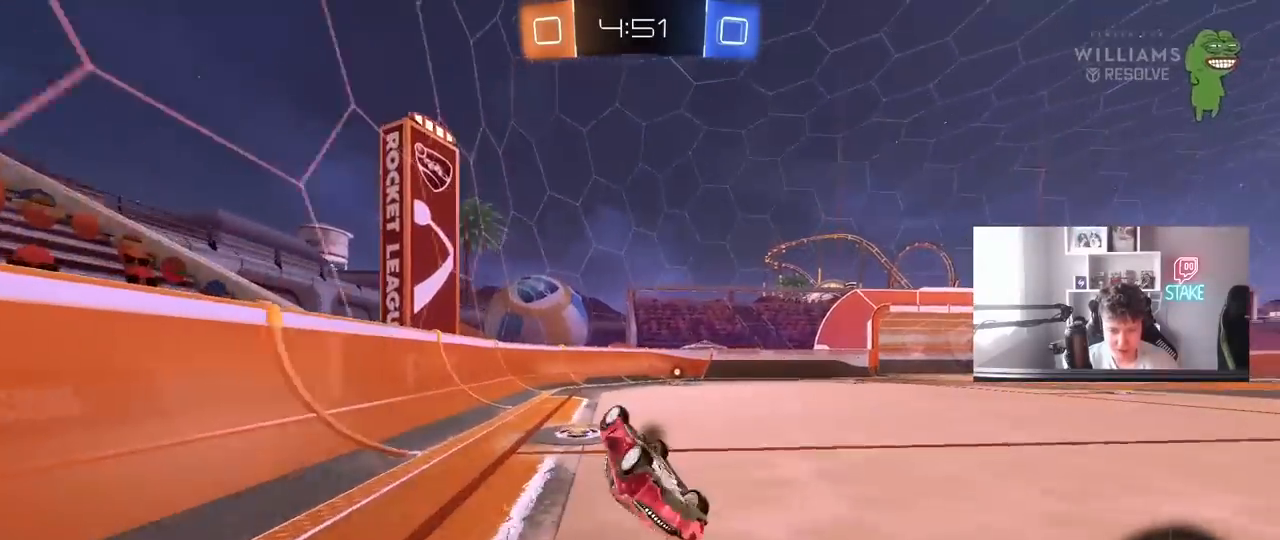
{"keys": ["a", "w"], "mouse": ["left"], "mouse_move": "still", "events": [[117, "s", "up"], [250, "d", "up"], [250, "shift", "up"], [433, "a", "down"], [433, "w", "down"]]}
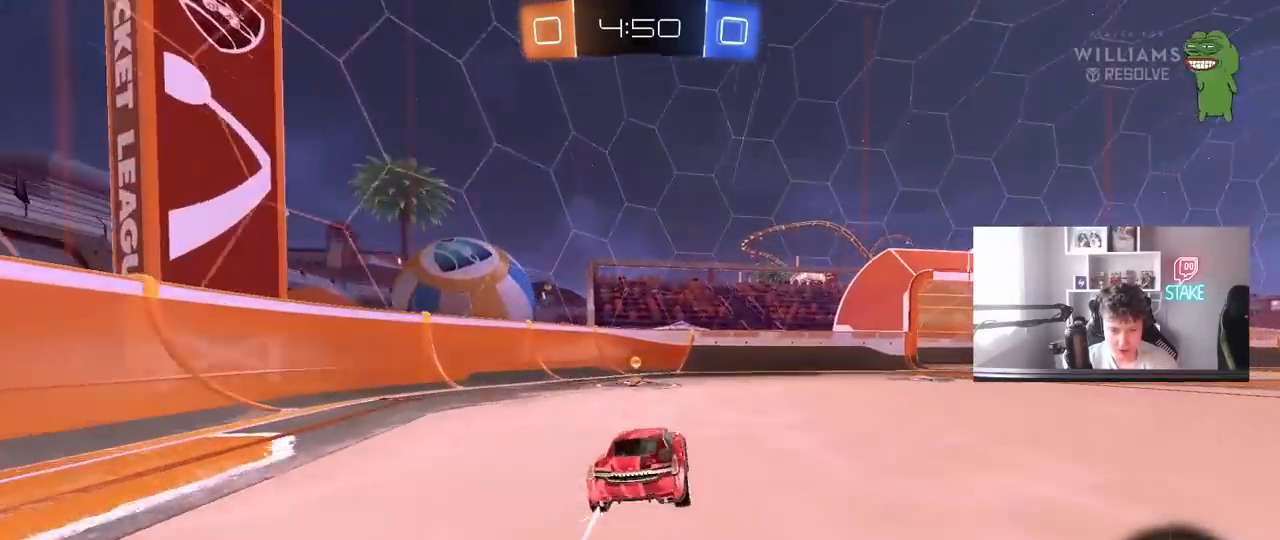
{"keys": ["d", "w"], "mouse": ["left"], "mouse_move": "still", "events": [[133, "a", "up"], [133, "space", "down"], [183, "d", "down"], [267, "shift", "down"], [267, "space", "up"], [367, "shift", "up"]]}